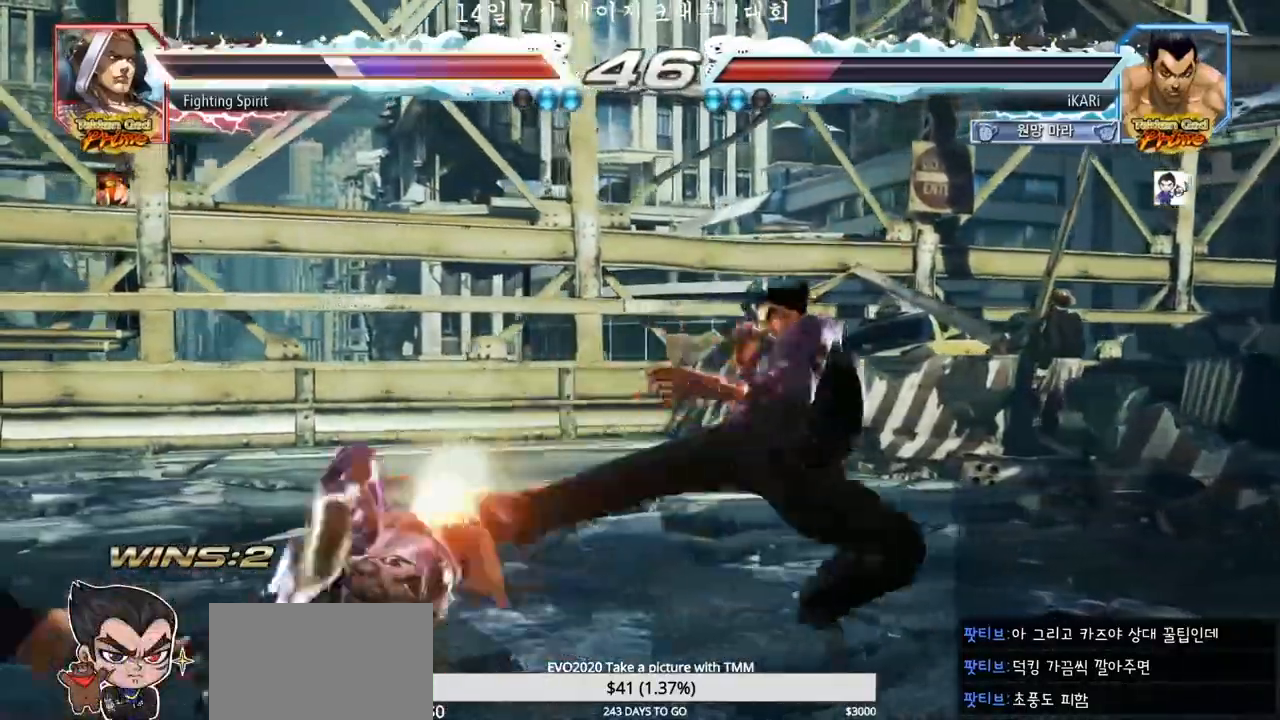
Gameplay with a controller (arcade stick); each line is a JSON object with the inputs held at the frame after it (dt_ms = milliseconds from this image to that frame). "events" lists button and stick changes between this image and that frame as [ms after this image, input, new state], when the widget could be followed in between. Not read: L3 R3.
{"dt_ms": 500, "buttons": [], "left_stick": "center", "events": [[100, "TRIANGLE", "down"], [133, "TRIANGLE", "up"], [183, "TRIANGLE", "down"], [233, "TRIANGLE", "up"], [233, "left_stick", "center"], [267, "TRIANGLE", "down"], [367, "TRIANGLE", "up"]]}
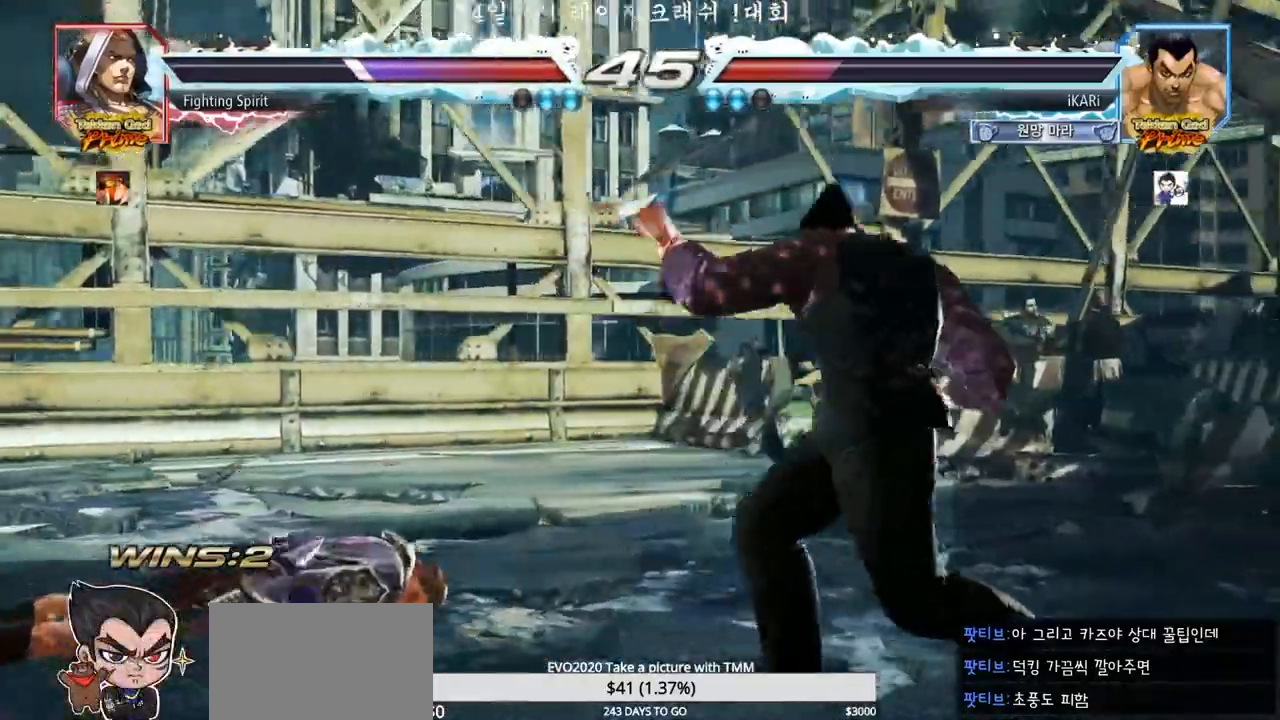
{"dt_ms": 500, "buttons": [], "left_stick": "center", "events": [[417, "left_stick", "right"], [500, "left_stick", "center"]]}
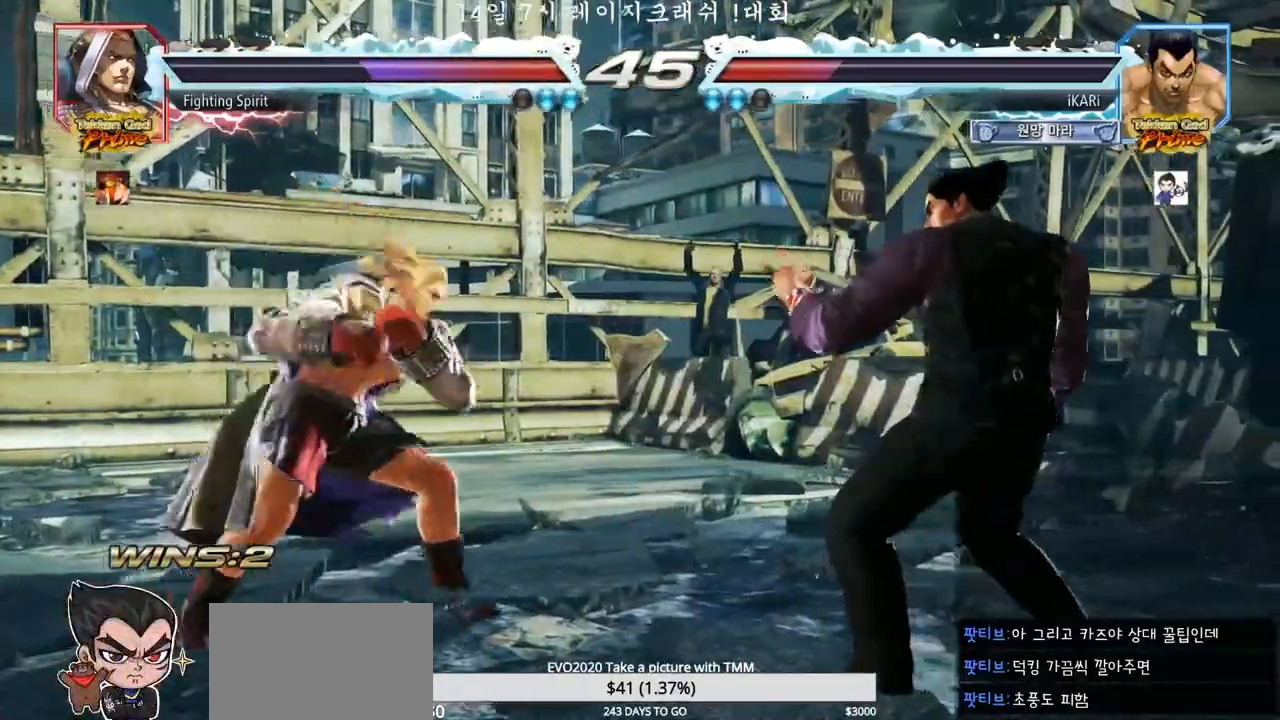
{"dt_ms": 500, "buttons": [], "left_stick": "center"}
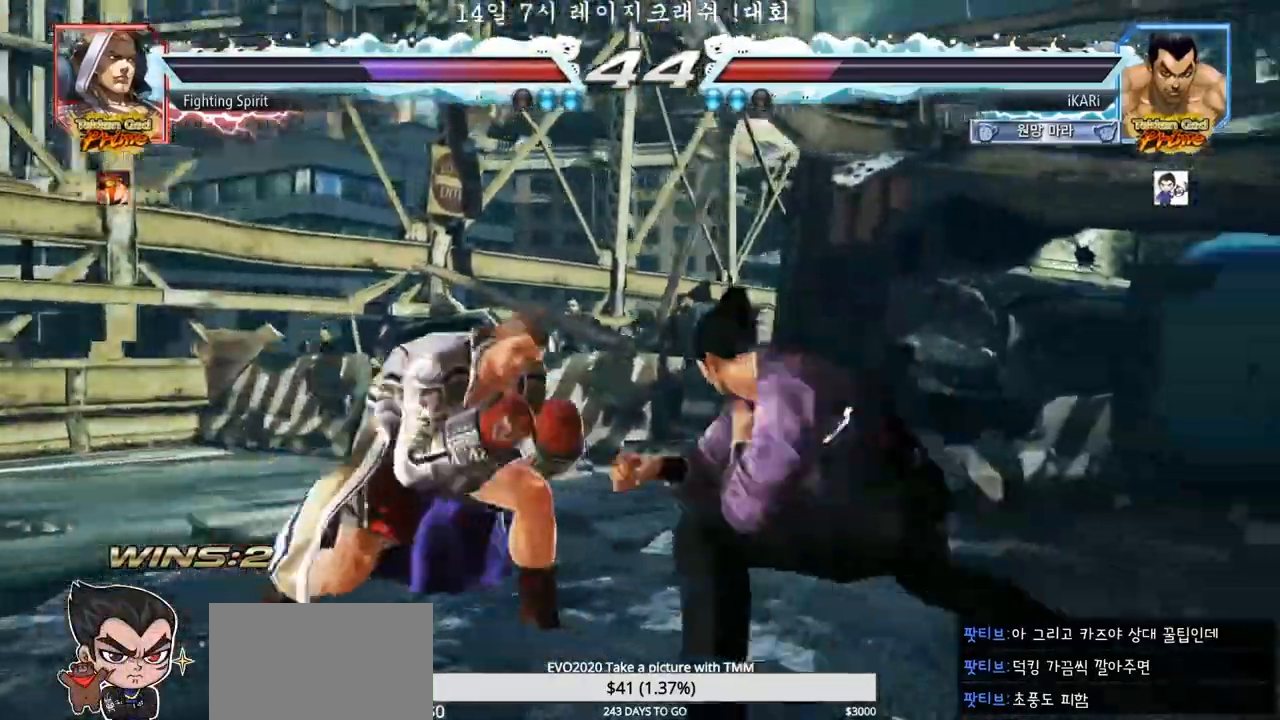
{"dt_ms": 500, "buttons": [], "left_stick": "center", "events": []}
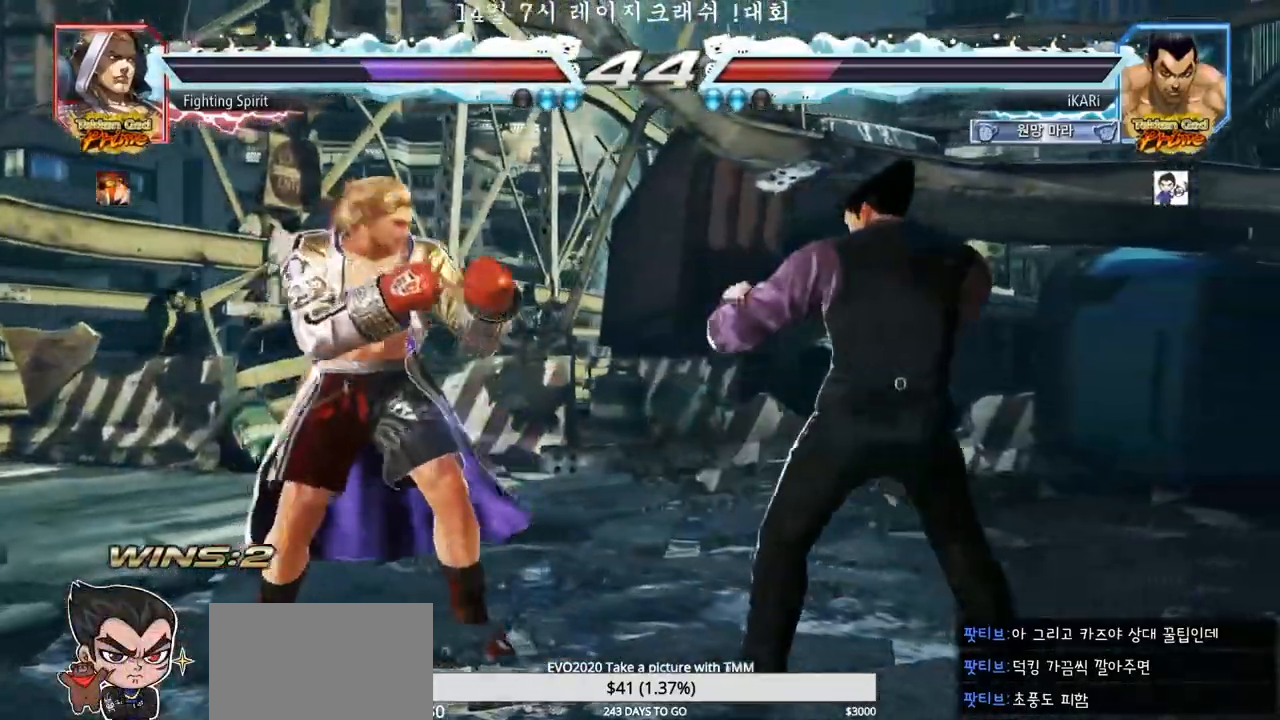
{"dt_ms": 500, "buttons": [], "left_stick": "center", "events": [[133, "left_stick", "down"], [400, "left_stick", "center"], [450, "left_stick", "right"], [500, "left_stick", "center"]]}
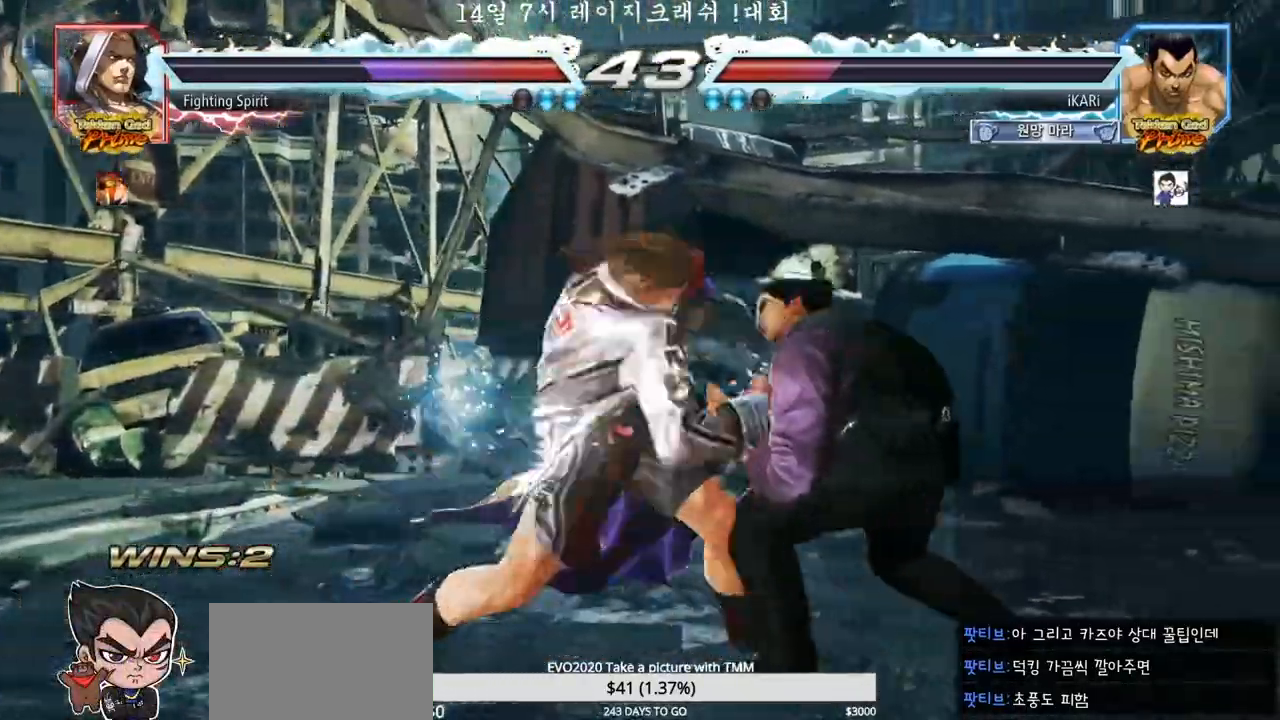
{"dt_ms": 500, "buttons": [], "left_stick": "down-left", "events": [[50, "left_stick", "right"], [183, "left_stick", "center"], [300, "left_stick", "down-left"], [333, "TRIANGLE", "down"], [367, "TRIANGLE", "up"], [417, "TRIANGLE", "down"], [483, "TRIANGLE", "up"]]}
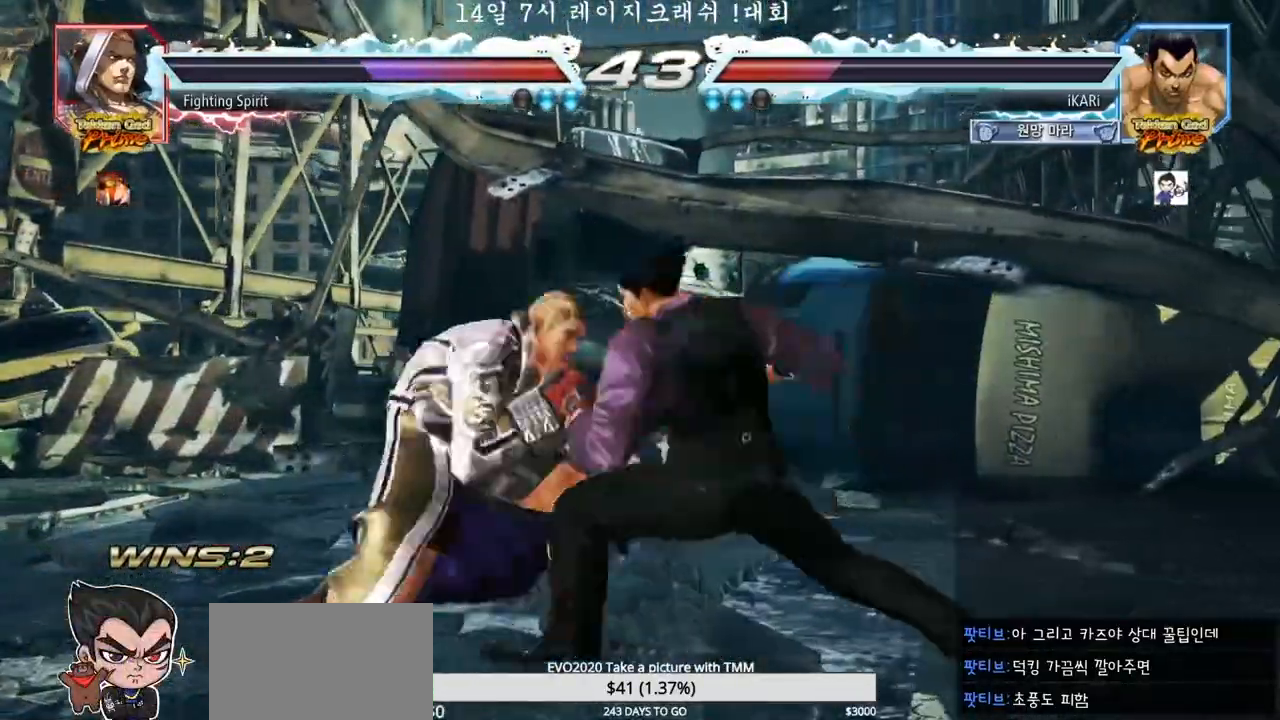
{"dt_ms": 500, "buttons": [], "left_stick": "right", "events": [[133, "TRIANGLE", "down"], [133, "left_stick", "center"], [200, "TRIANGLE", "up"], [400, "left_stick", "right"]]}
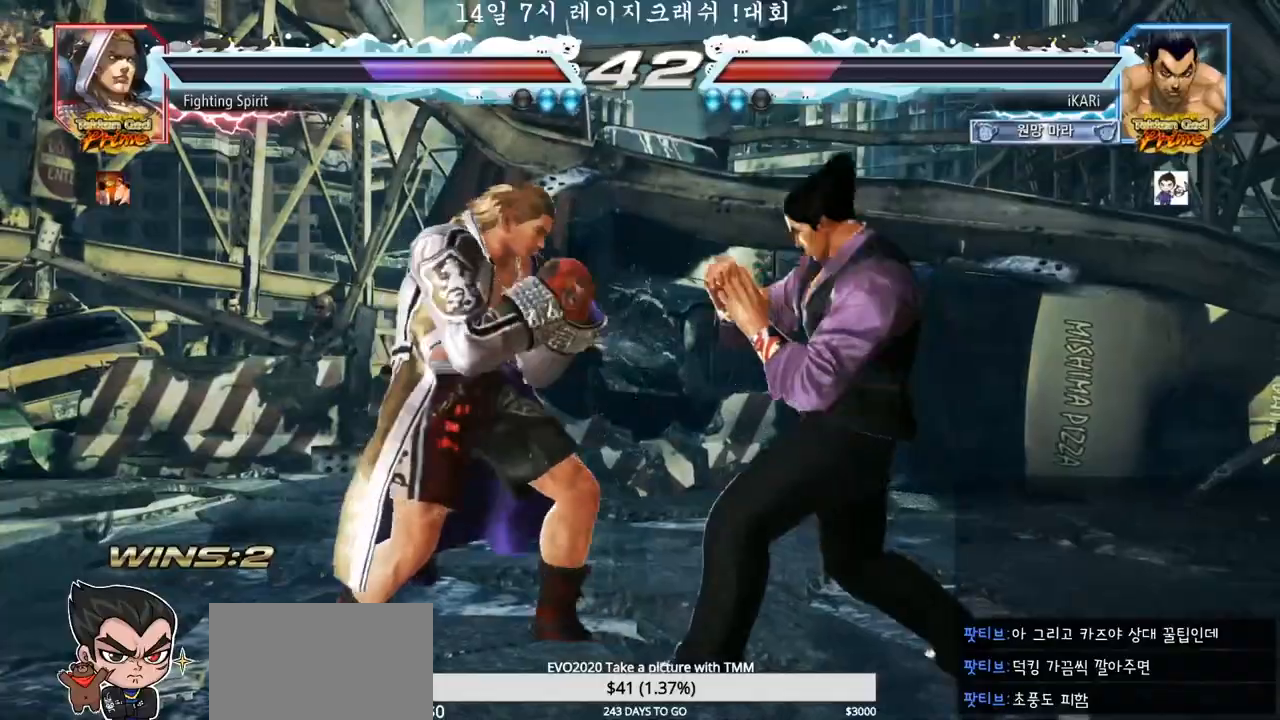
{"dt_ms": 500, "buttons": ["TRIANGLE"], "left_stick": "right", "events": [[317, "TRIANGLE", "down"]]}
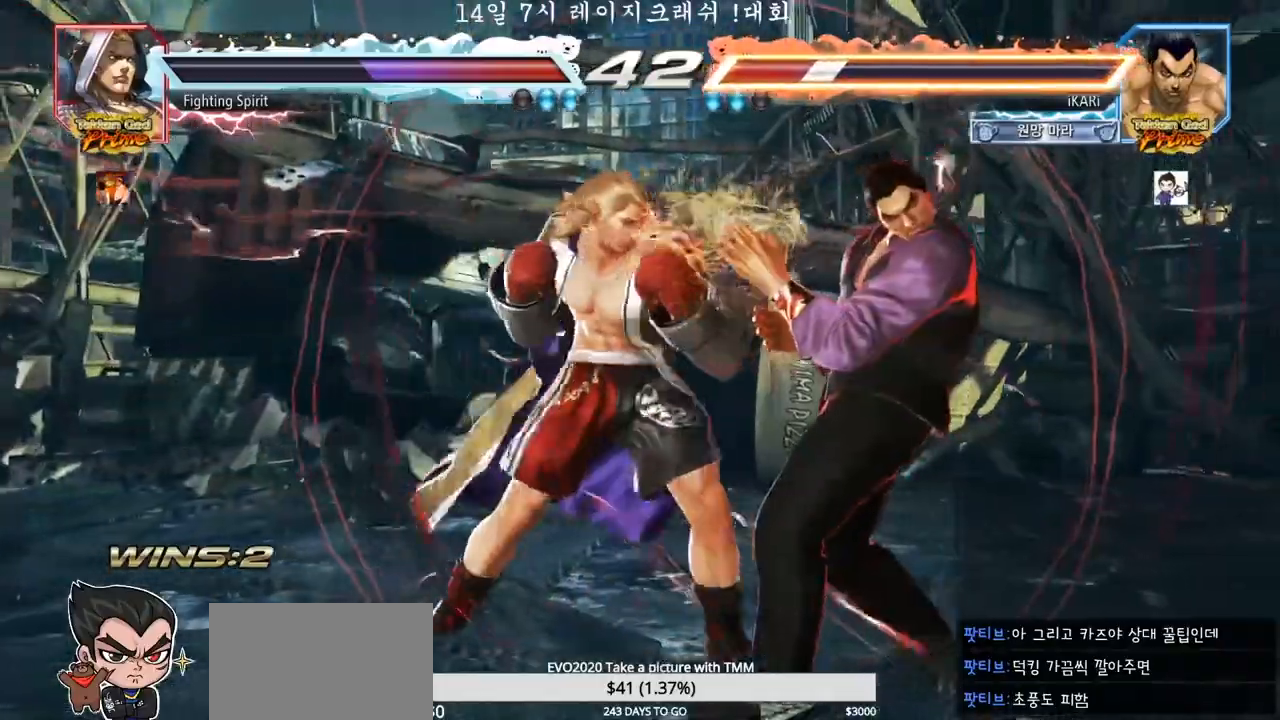
{"dt_ms": 500, "buttons": [], "left_stick": "right", "events": [[333, "left_stick", "center"], [350, "TRIANGLE", "up"], [483, "left_stick", "right"]]}
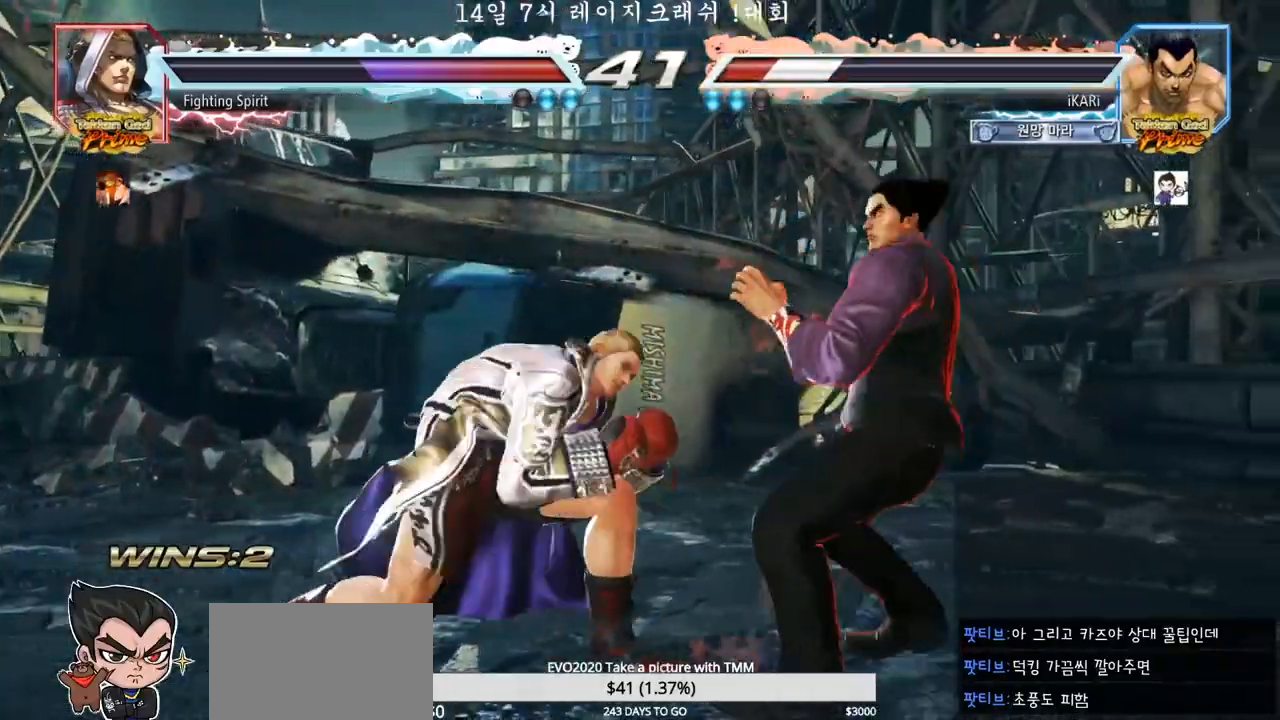
{"dt_ms": 500, "buttons": [], "left_stick": "right", "events": [[33, "left_stick", "center"], [133, "left_stick", "right"], [383, "left_stick", "center"], [500, "left_stick", "right"]]}
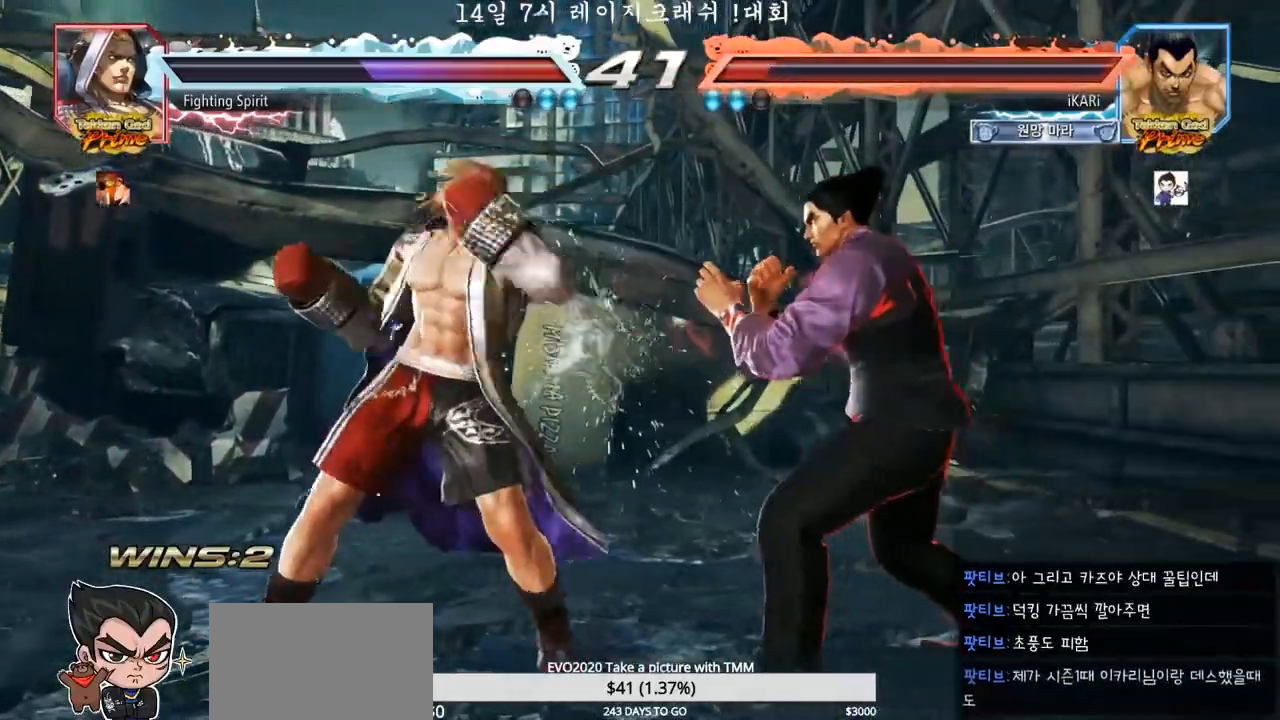
{"dt_ms": 500, "buttons": ["SQUARE"], "left_stick": "center", "events": [[300, "left_stick", "center"], [400, "SQUARE", "down"], [433, "SQUARE", "up"], [483, "SQUARE", "down"]]}
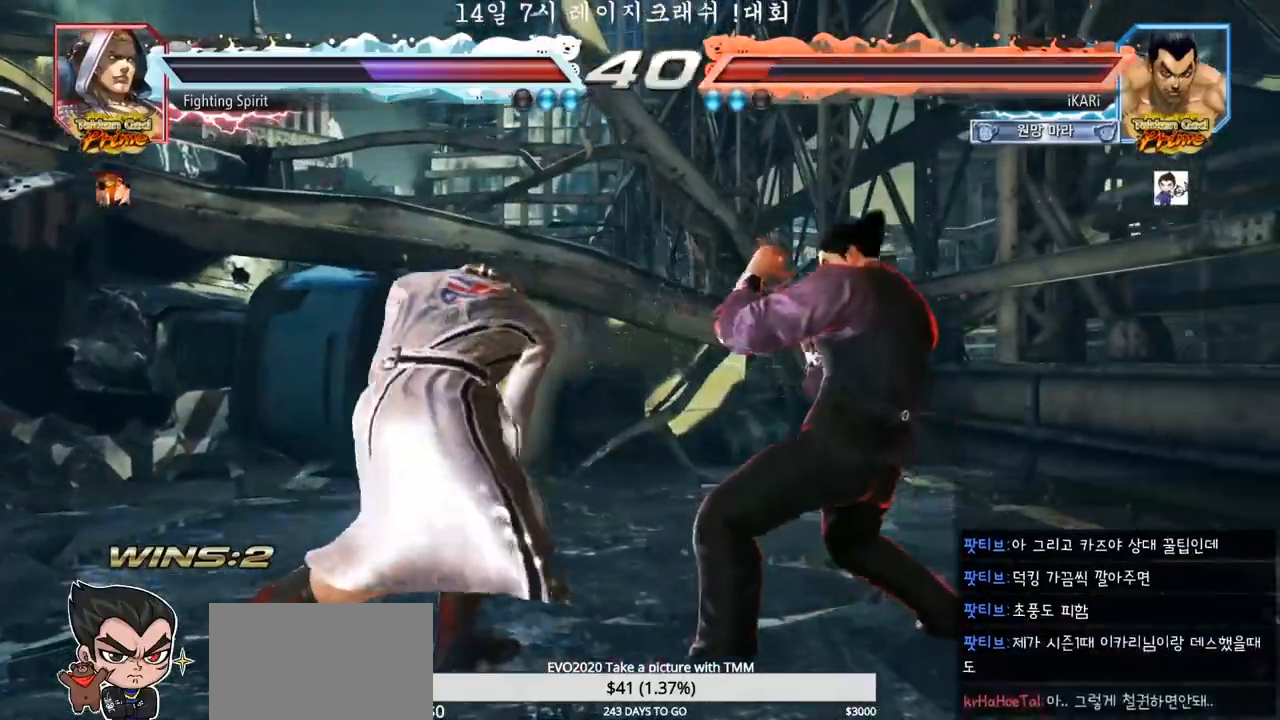
{"dt_ms": 500, "buttons": [], "left_stick": "center", "events": [[50, "SQUARE", "up"], [100, "SQUARE", "down"], [133, "TRIANGLE", "down"], [183, "SQUARE", "up"], [200, "TRIANGLE", "up"], [233, "TRIANGLE", "down"], [283, "TRIANGLE", "up"], [300, "TRIANGLE", "down"], [367, "TRIANGLE", "up"], [400, "TRIANGLE", "down"], [450, "TRIANGLE", "up"]]}
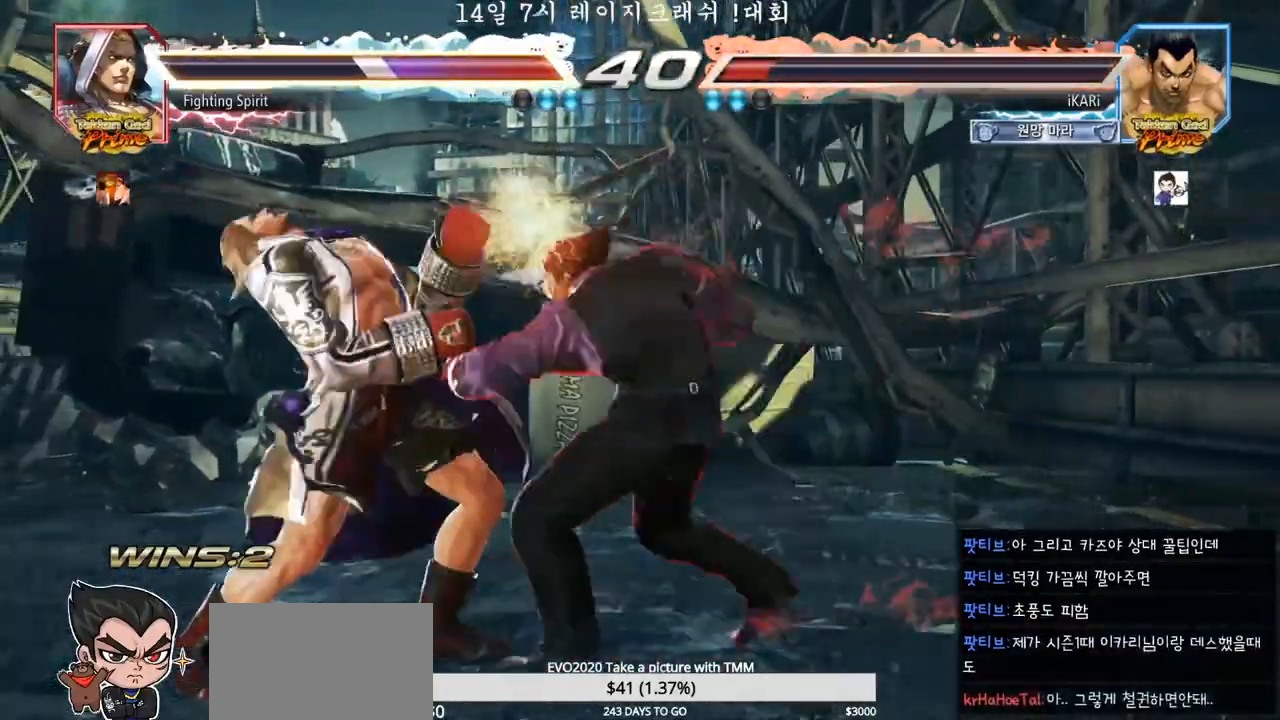
{"dt_ms": 500, "buttons": ["TRIANGLE"], "left_stick": "up-right", "events": [[17, "TRIANGLE", "down"], [50, "TRIANGLE", "up"], [100, "TRIANGLE", "down"], [283, "left_stick", "right"], [350, "SQUARE", "down"], [350, "left_stick", "up-right"], [383, "SQUARE", "up"], [450, "SQUARE", "down"], [483, "SQUARE", "up"]]}
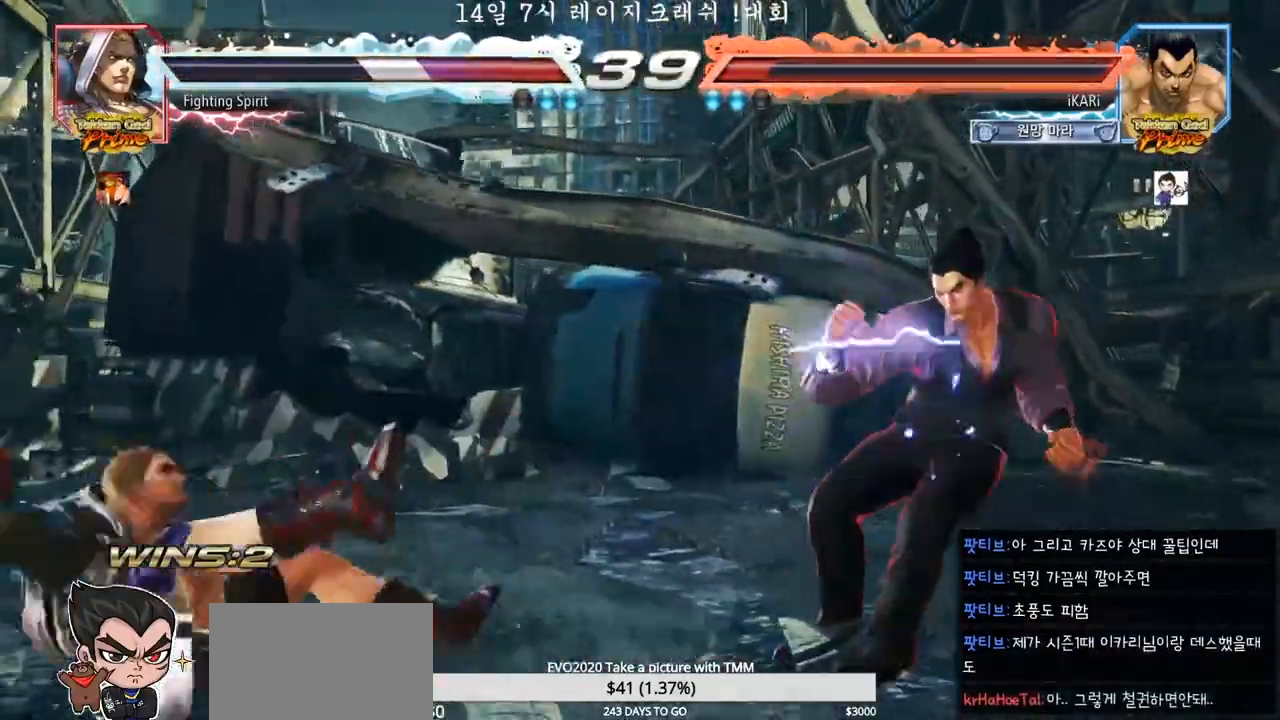
{"dt_ms": 500, "buttons": ["SQUARE", "TRIANGLE"], "left_stick": "up-right"}
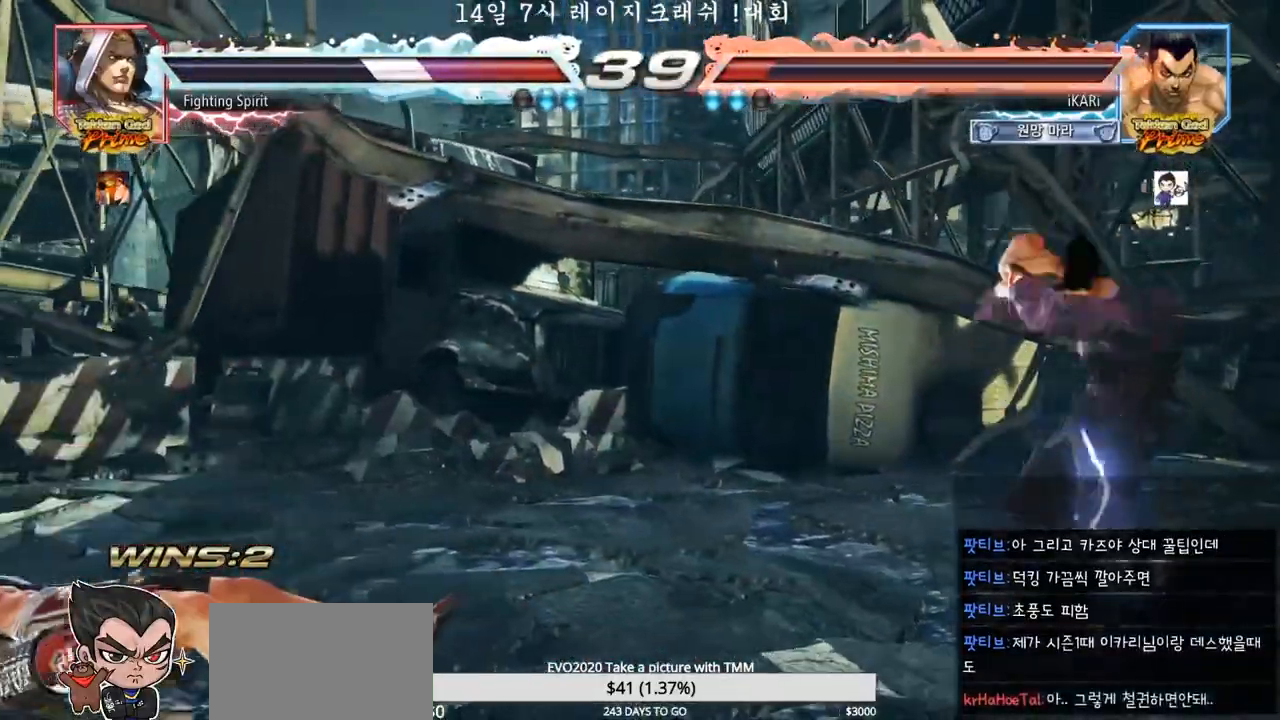
{"dt_ms": 500, "buttons": [], "left_stick": "center", "events": [[67, "SQUARE", "up"], [100, "TRIANGLE", "up"], [100, "left_stick", "center"]]}
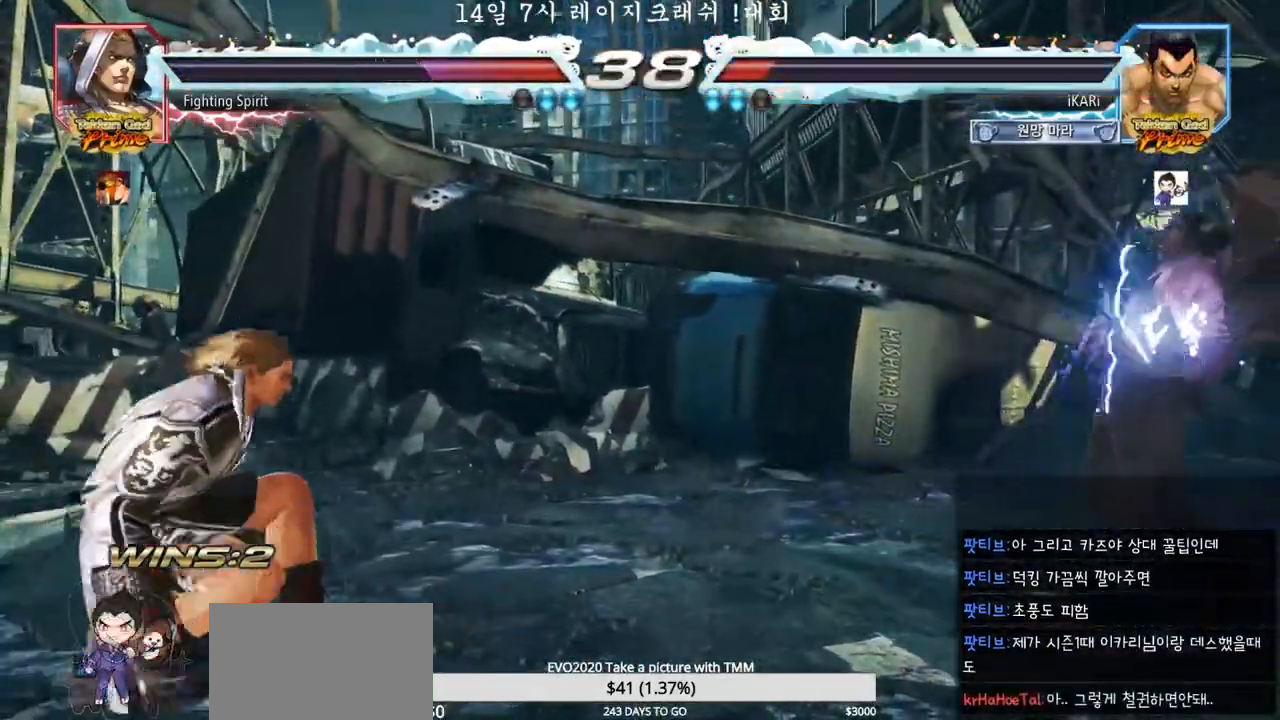
{"dt_ms": 500, "buttons": [], "left_stick": "center", "events": [[233, "left_stick", "left"], [317, "TRIANGLE", "down"], [333, "TRIANGLE", "up"], [350, "left_stick", "center"]]}
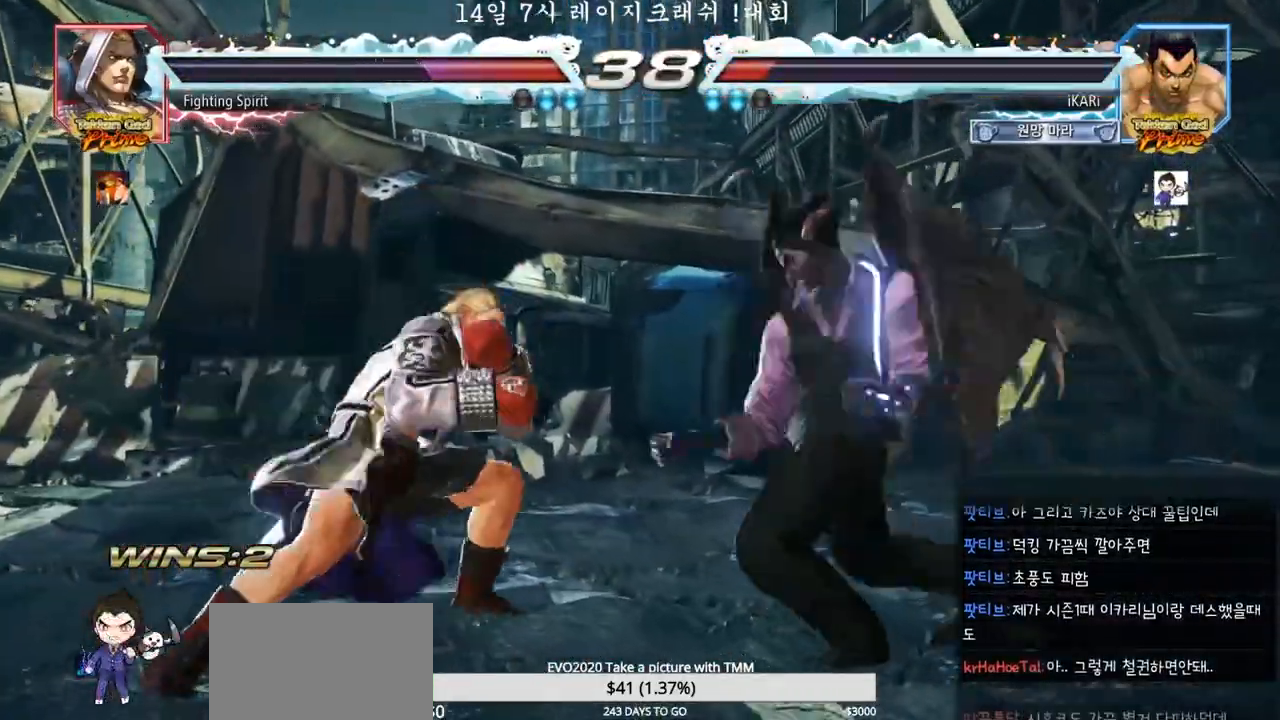
{"dt_ms": 1000, "buttons": [], "left_stick": "center"}
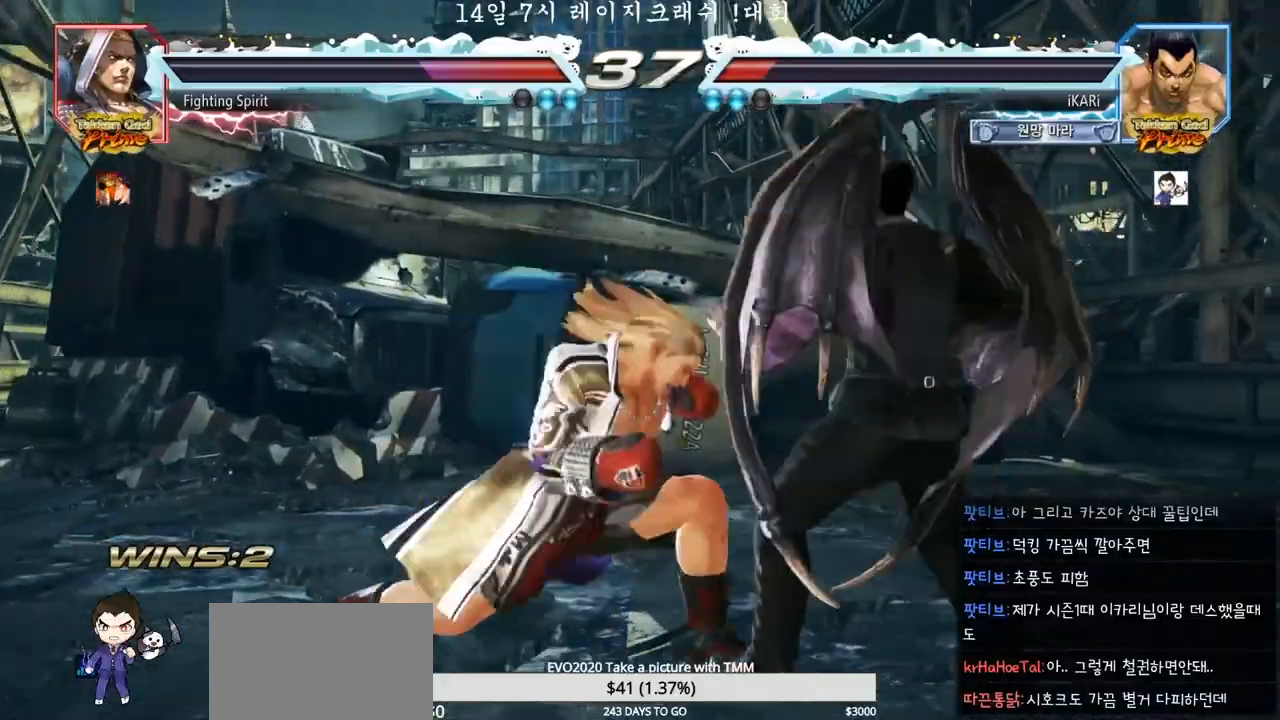
{"dt_ms": 500, "buttons": [], "left_stick": "center", "events": [[33, "left_stick", "right"], [250, "left_stick", "center"]]}
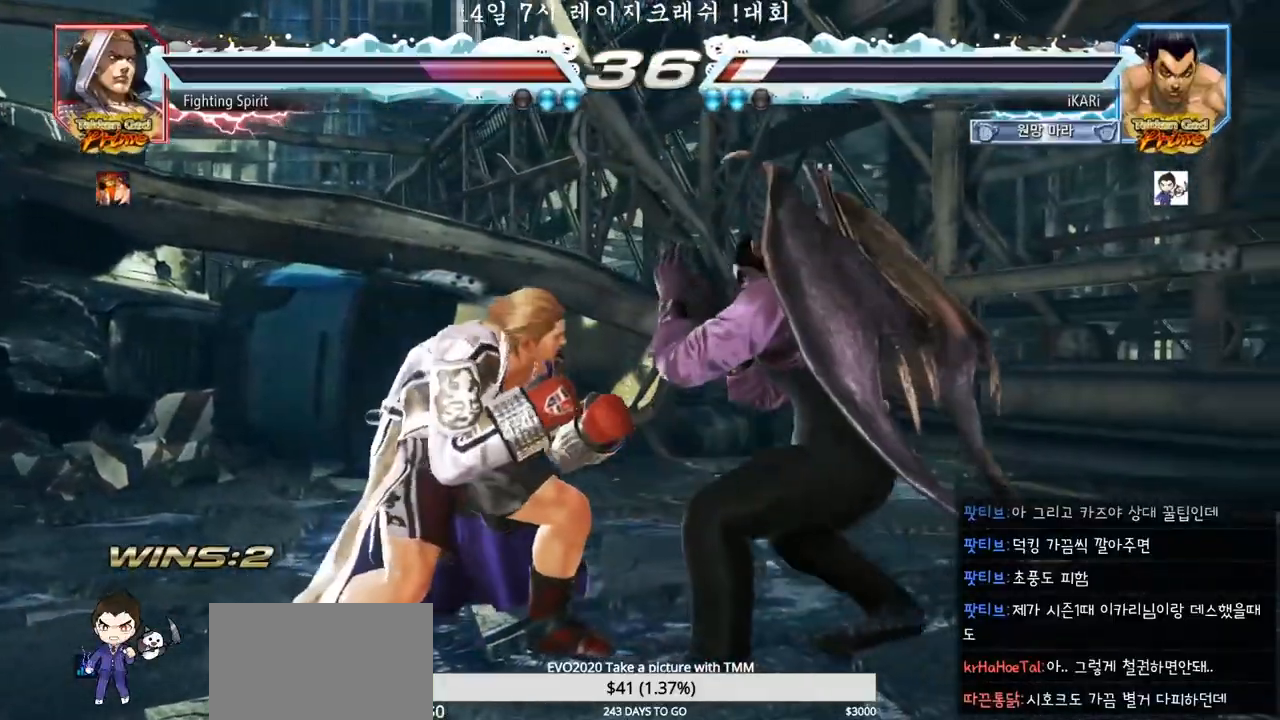
{"dt_ms": 500, "buttons": [], "left_stick": "right", "events": [[67, "left_stick", "right"], [417, "left_stick", "center"], [483, "left_stick", "right"]]}
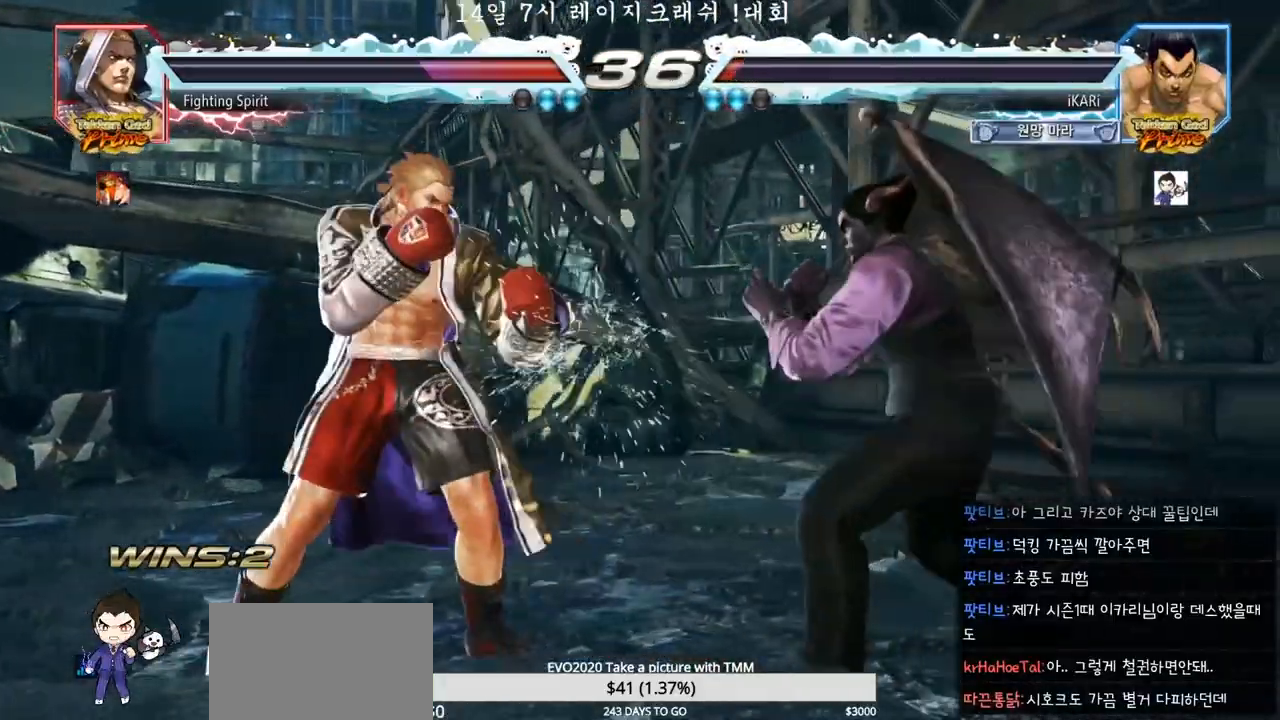
{"dt_ms": 500, "buttons": [], "left_stick": "center", "events": [[33, "left_stick", "center"], [100, "left_stick", "right"], [267, "left_stick", "center"], [367, "left_stick", "right"], [433, "left_stick", "center"]]}
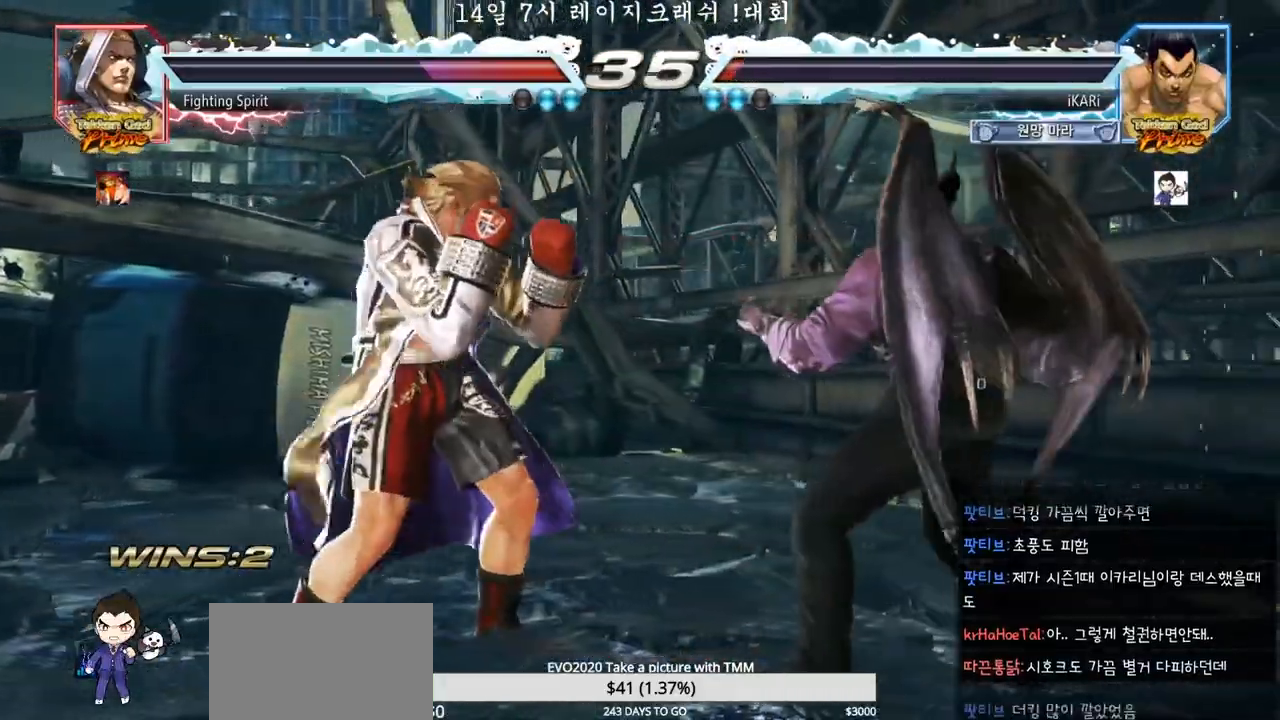
{"dt_ms": 500, "buttons": [], "left_stick": "center", "events": []}
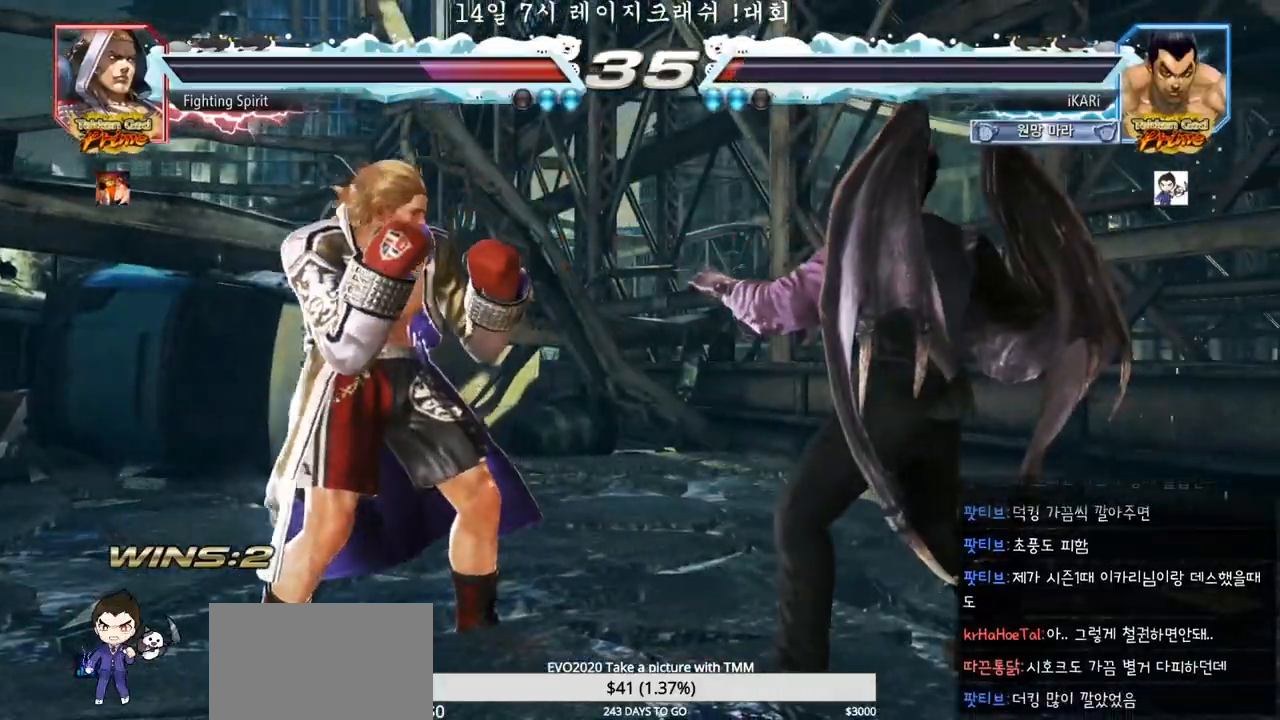
{"dt_ms": 500, "buttons": [], "left_stick": "center", "events": [[83, "left_stick", "down-left"], [100, "CIRCLE", "down"], [150, "CIRCLE", "up"], [217, "SQUARE", "down"], [233, "SQUARE", "up"], [267, "SQUARE", "down"], [267, "left_stick", "center"], [333, "SQUARE", "up"]]}
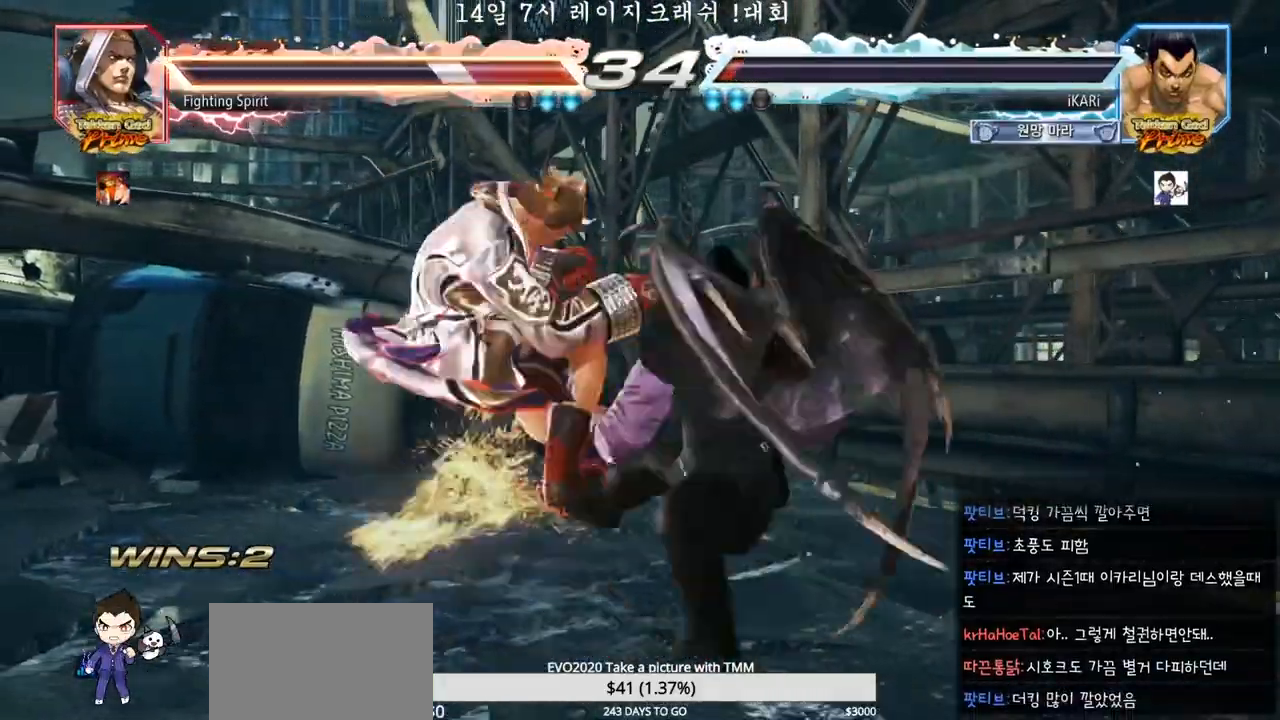
{"dt_ms": 500, "buttons": [], "left_stick": "down-left", "events": [[233, "left_stick", "down-left"], [267, "SQUARE", "down"], [300, "SQUARE", "up"], [350, "SQUARE", "down"], [400, "SQUARE", "up"], [450, "SQUARE", "down"], [500, "SQUARE", "up"]]}
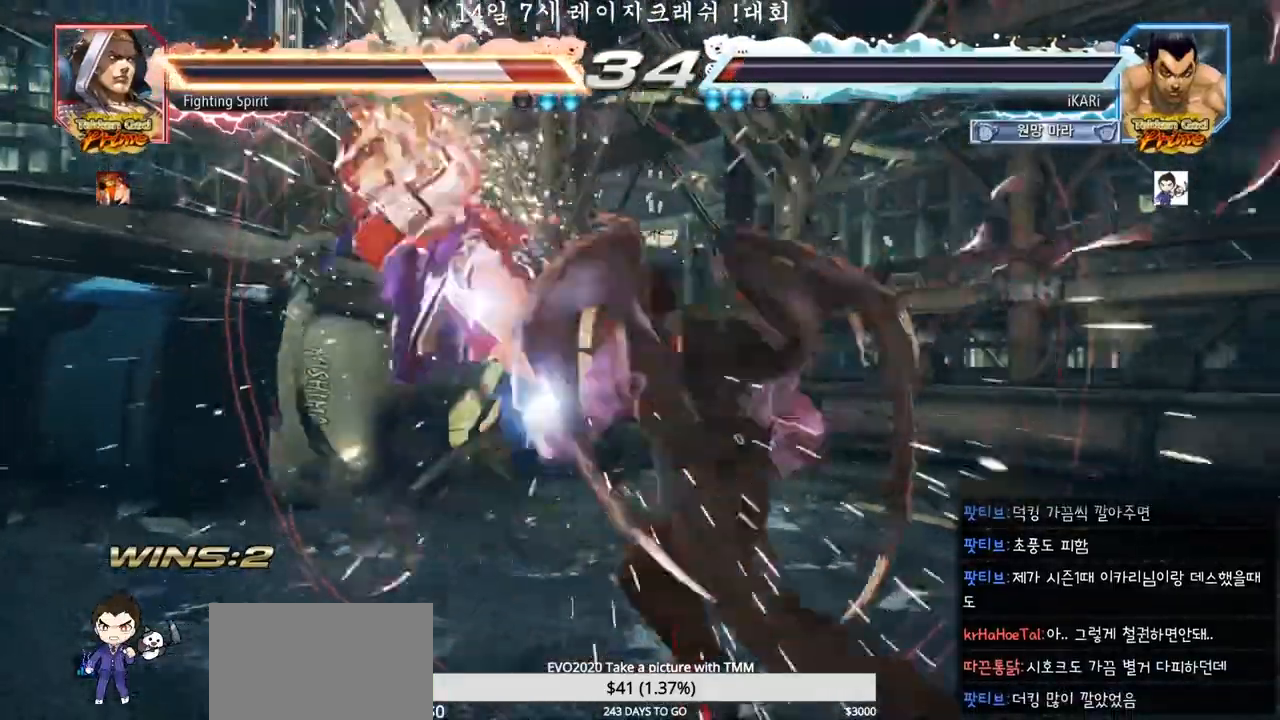
{"dt_ms": 500, "buttons": ["TRIANGLE"], "left_stick": "center", "events": [[50, "SQUARE", "down"], [100, "SQUARE", "up"], [150, "SQUARE", "down"], [200, "SQUARE", "up"], [217, "left_stick", "center"], [250, "SQUARE", "down"], [300, "SQUARE", "up"], [300, "TRIANGLE", "down"]]}
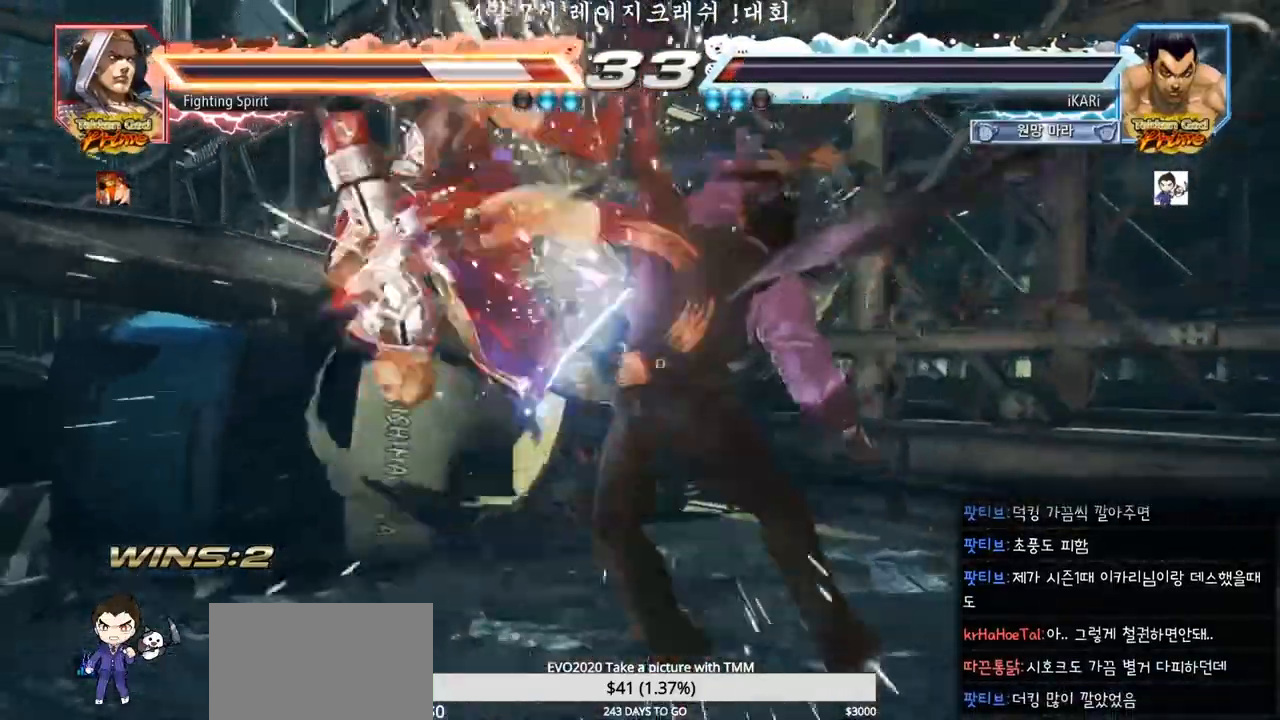
{"dt_ms": 500, "buttons": [], "left_stick": "left", "events": [[50, "TRIANGLE", "up"], [467, "left_stick", "left"]]}
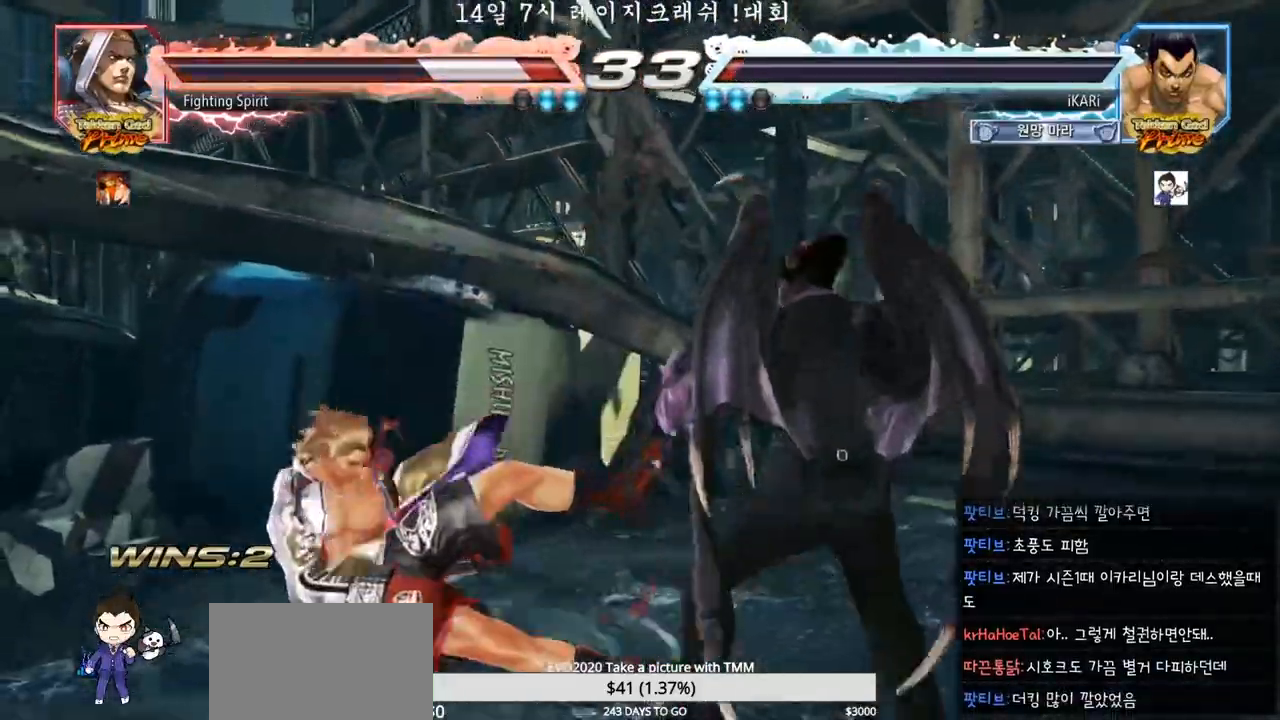
{"dt_ms": 500, "buttons": ["TRIANGLE"], "left_stick": "down-right"}
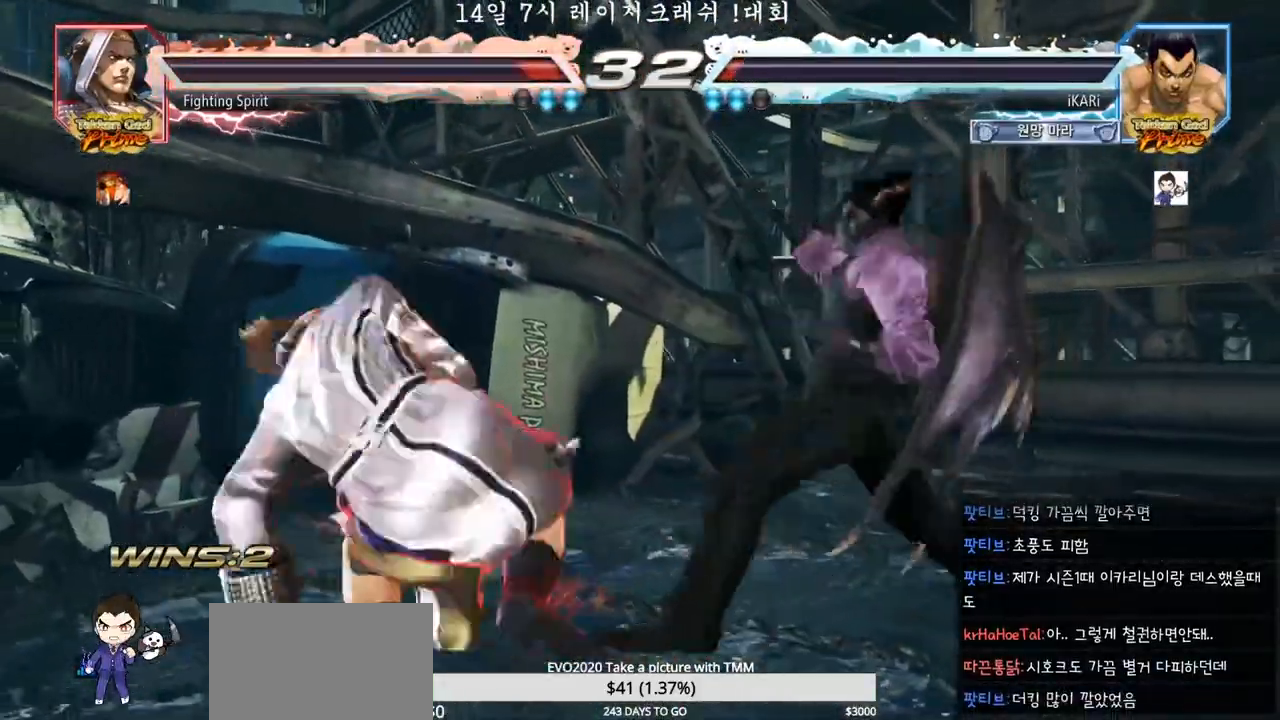
{"dt_ms": 1000, "buttons": [], "left_stick": "center"}